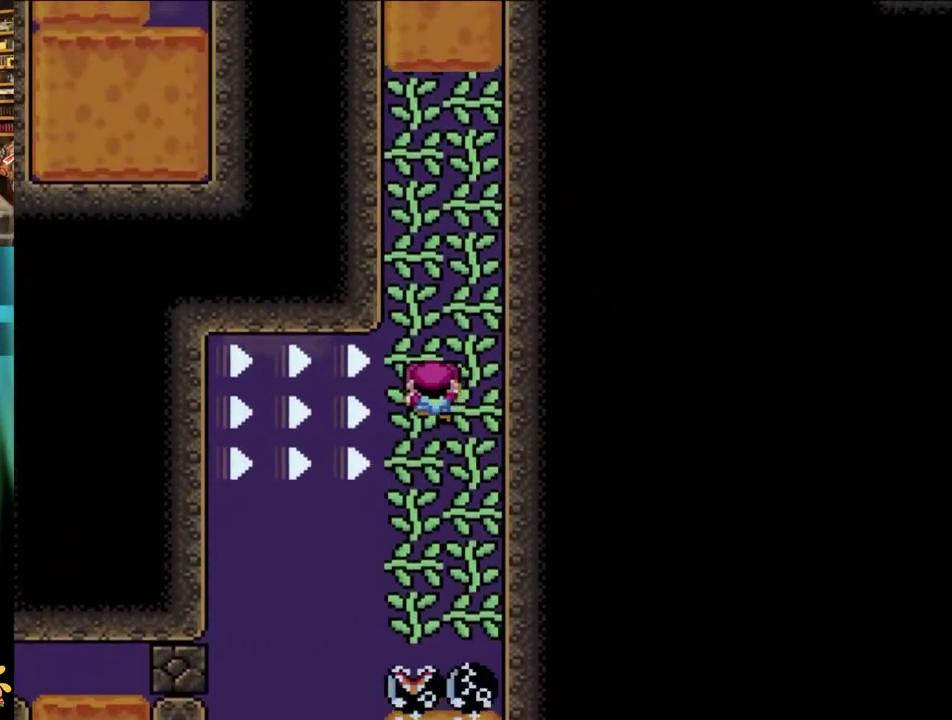
Gameplay with a controller (Nintendo layout); each line is a JSON object with the inputs held at the frame after it. "events" lists button and stick changes between this image and that frame as [ms after this image, input, new state], when the widget could be followed in between. Not read: L3 R3 SELECT START.
{"buttons": ["Y", "DPAD_UP"], "events": [[433, "Y", "up"], [500, "Y", "down"]]}
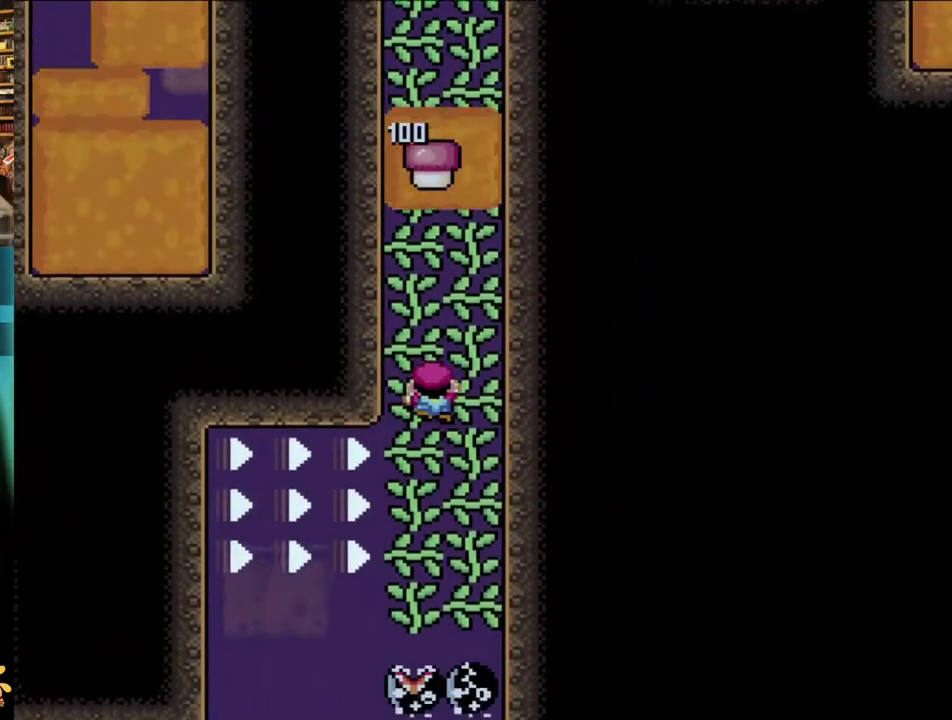
{"buttons": ["Y", "DPAD_UP", "DPAD_RIGHT"], "events": [[50, "DPAD_RIGHT", "down"], [283, "DPAD_RIGHT", "up"], [333, "DPAD_RIGHT", "down"]]}
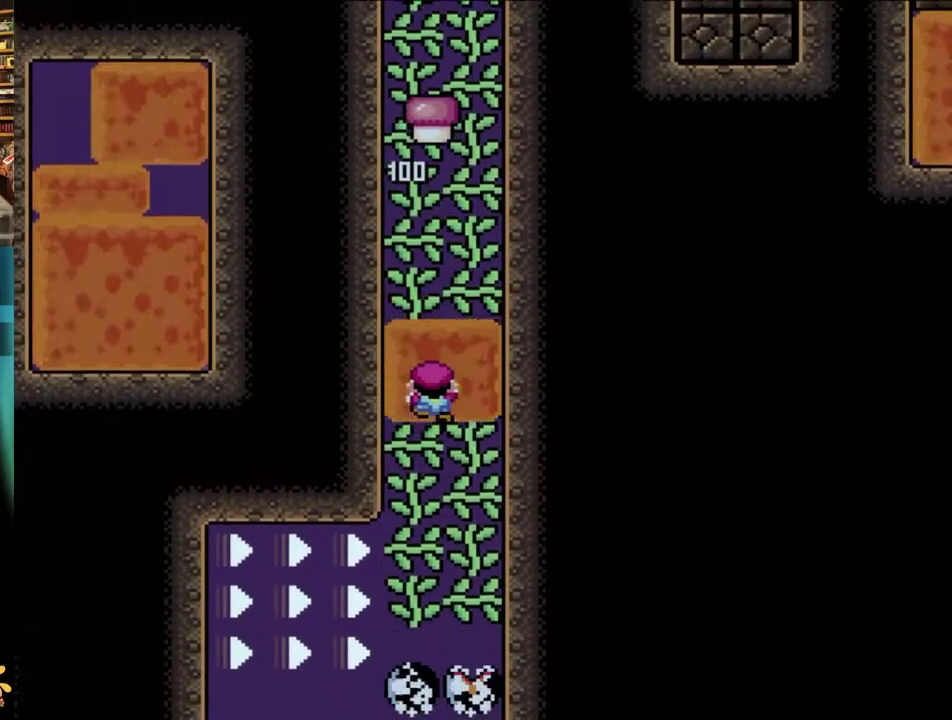
{"buttons": ["Y", "DPAD_UP", "DPAD_RIGHT"], "events": []}
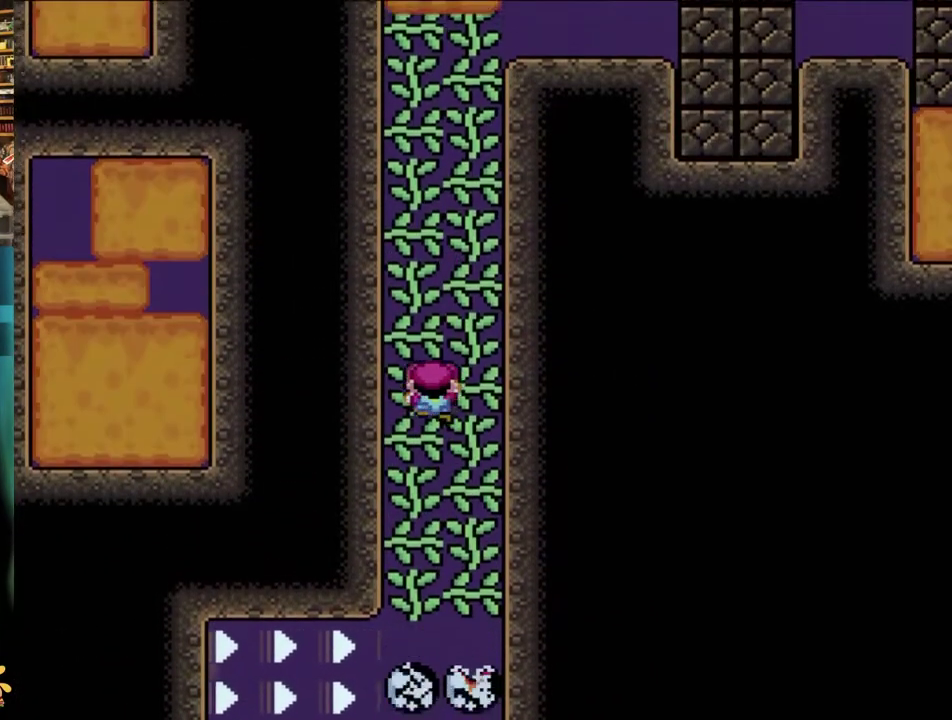
{"buttons": ["Y", "DPAD_UP"], "events": [[467, "DPAD_RIGHT", "up"]]}
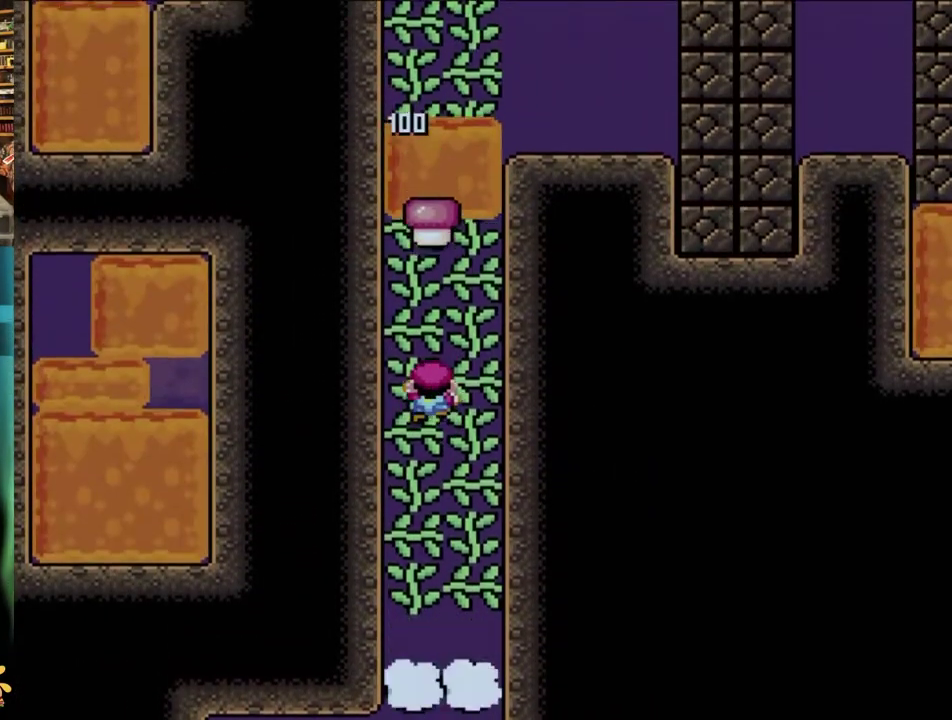
{"buttons": ["Y", "DPAD_UP"], "events": []}
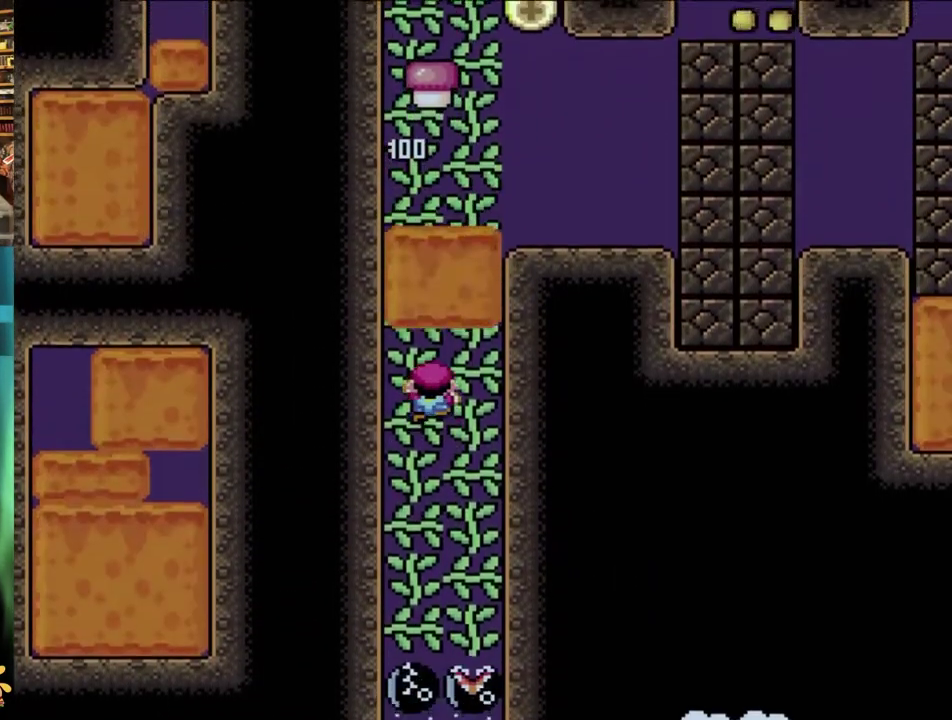
{"buttons": ["B", "Y", "DPAD_RIGHT"], "events": [[233, "DPAD_UP", "up"], [450, "B", "down"], [500, "DPAD_RIGHT", "down"]]}
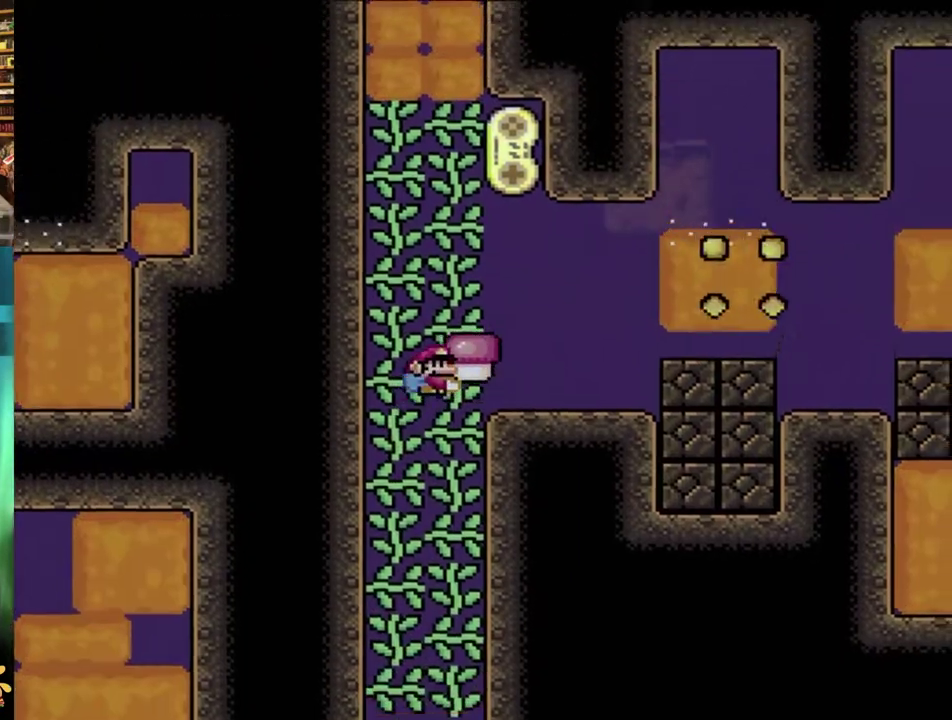
{"buttons": ["Y", "DPAD_LEFT"], "events": [[150, "B", "up"], [217, "B", "down"], [400, "B", "up"], [400, "DPAD_LEFT", "down"], [400, "DPAD_RIGHT", "up"]]}
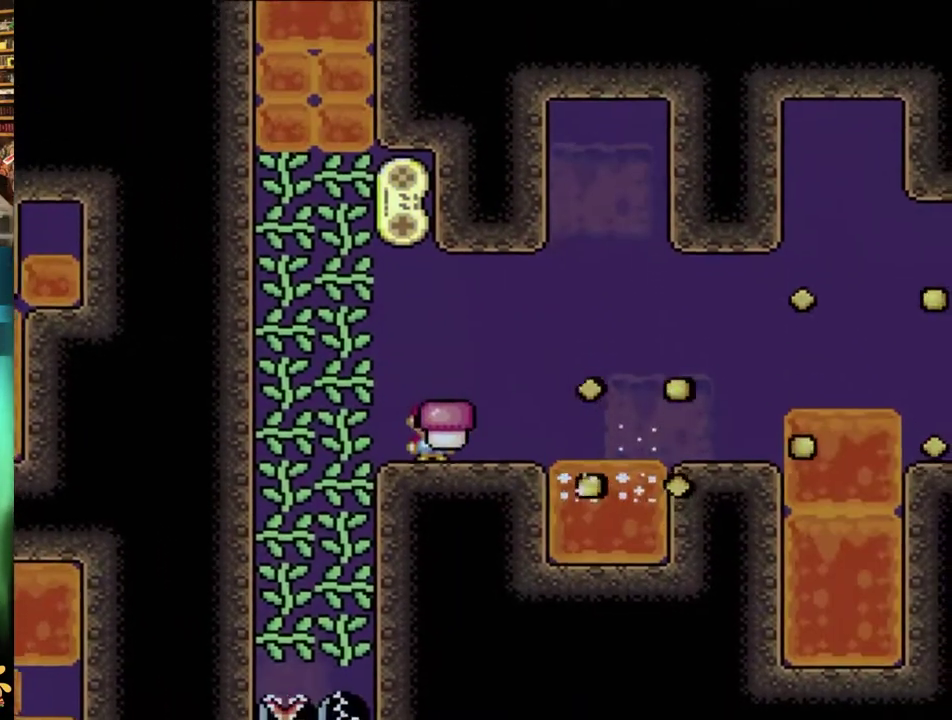
{"buttons": ["B", "Y", "DPAD_RIGHT"], "events": [[67, "DPAD_LEFT", "up"], [83, "DPAD_RIGHT", "down"], [250, "B", "down"], [367, "B", "up"], [483, "B", "down"]]}
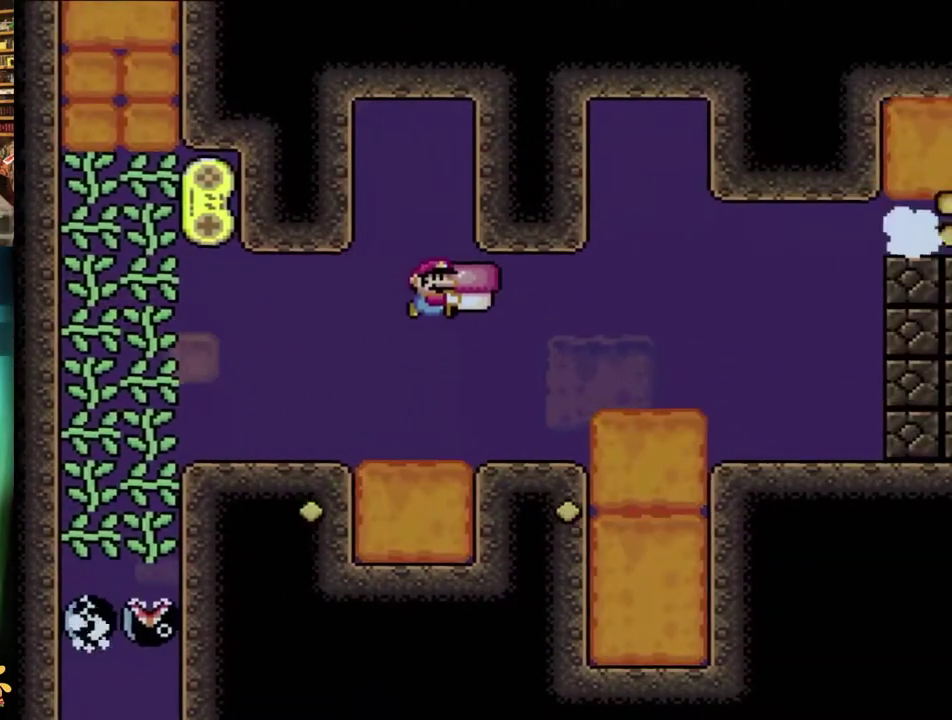
{"buttons": ["Y", "DPAD_RIGHT"], "events": [[217, "B", "up"], [250, "DPAD_LEFT", "down"], [250, "DPAD_RIGHT", "up"], [400, "DPAD_LEFT", "up"], [433, "DPAD_RIGHT", "down"]]}
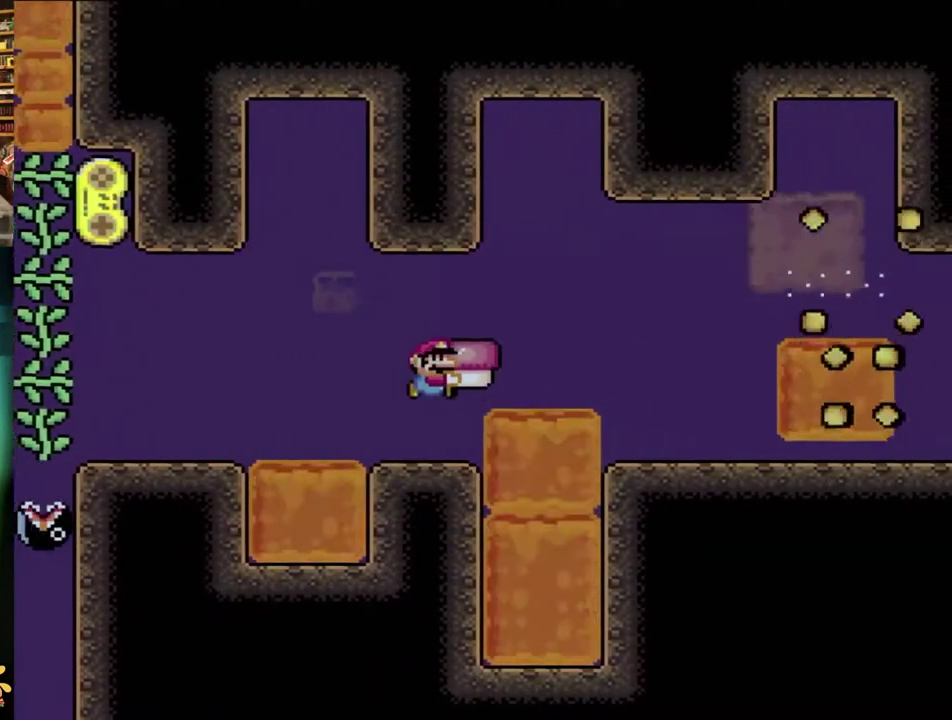
{"buttons": ["B", "Y", "DPAD_RIGHT"], "events": [[133, "B", "down"], [183, "B", "up"], [283, "B", "down"]]}
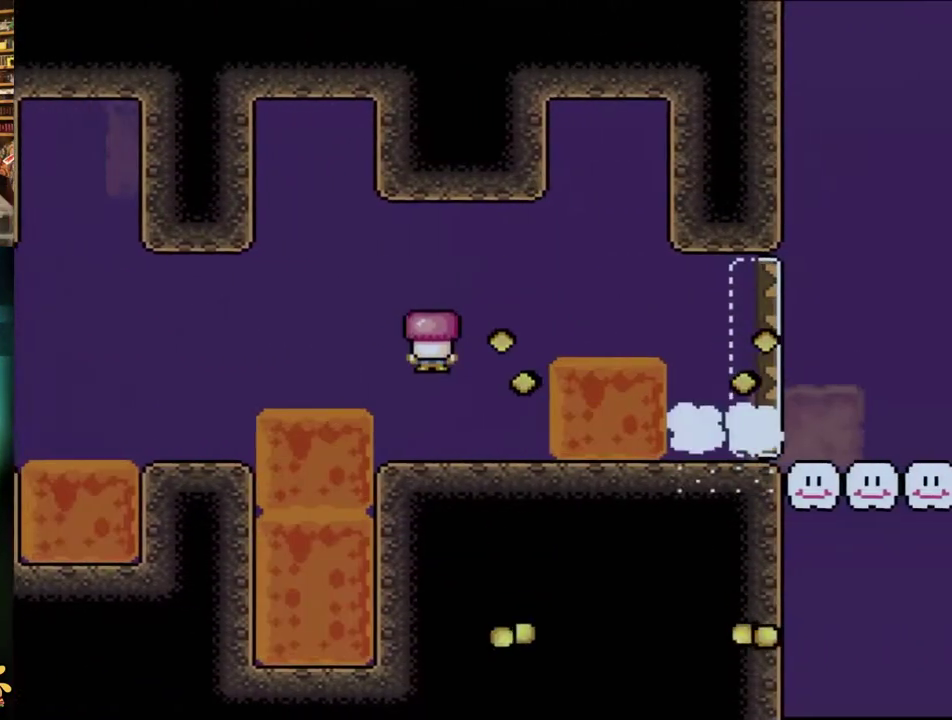
{"buttons": ["Y", "DPAD_RIGHT"], "events": [[67, "B", "up"], [133, "DPAD_LEFT", "down"], [133, "DPAD_RIGHT", "up"], [283, "DPAD_LEFT", "up"], [317, "DPAD_RIGHT", "down"]]}
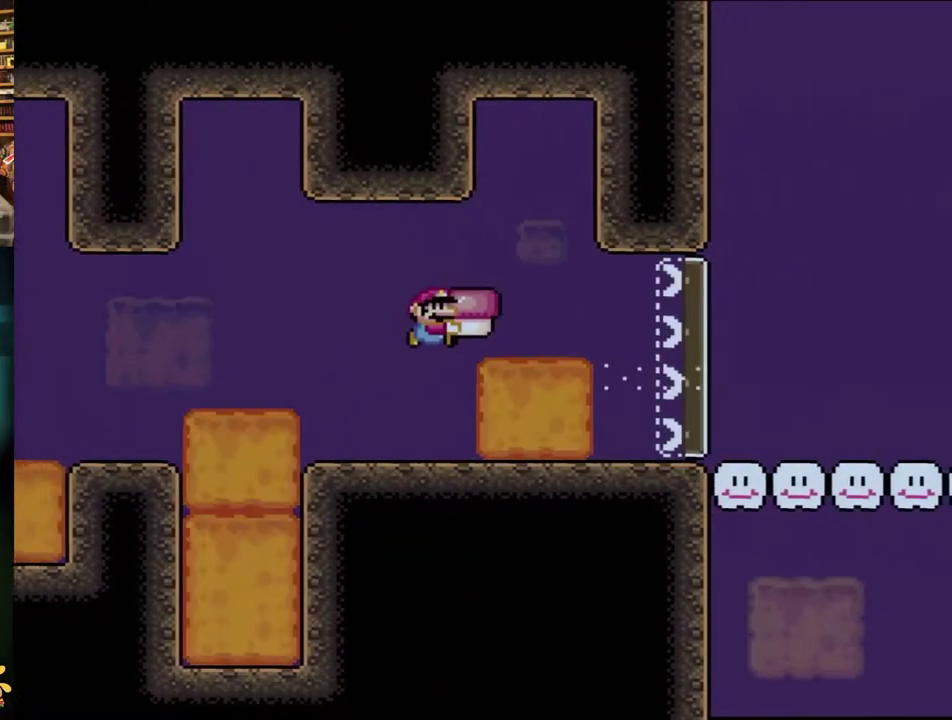
{"buttons": ["B", "Y", "DPAD_RIGHT"], "events": [[67, "B", "down"], [133, "B", "up"], [283, "B", "down"]]}
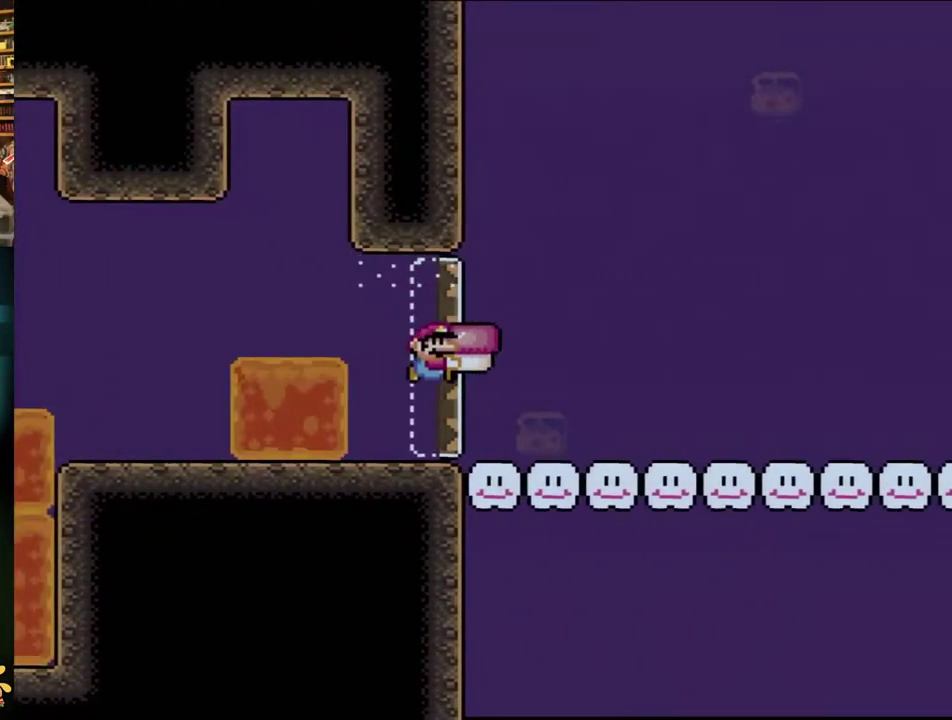
{"buttons": ["B", "Y", "DPAD_RIGHT"], "events": [[217, "B", "up"], [483, "B", "down"]]}
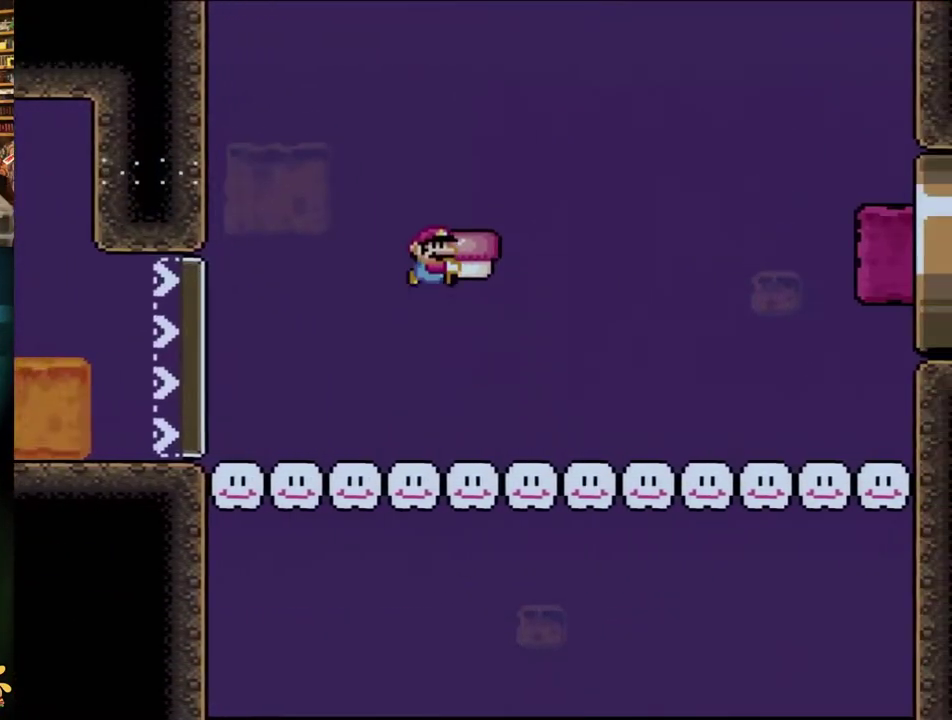
{"buttons": ["B", "DPAD_RIGHT"], "events": [[433, "Y", "up"]]}
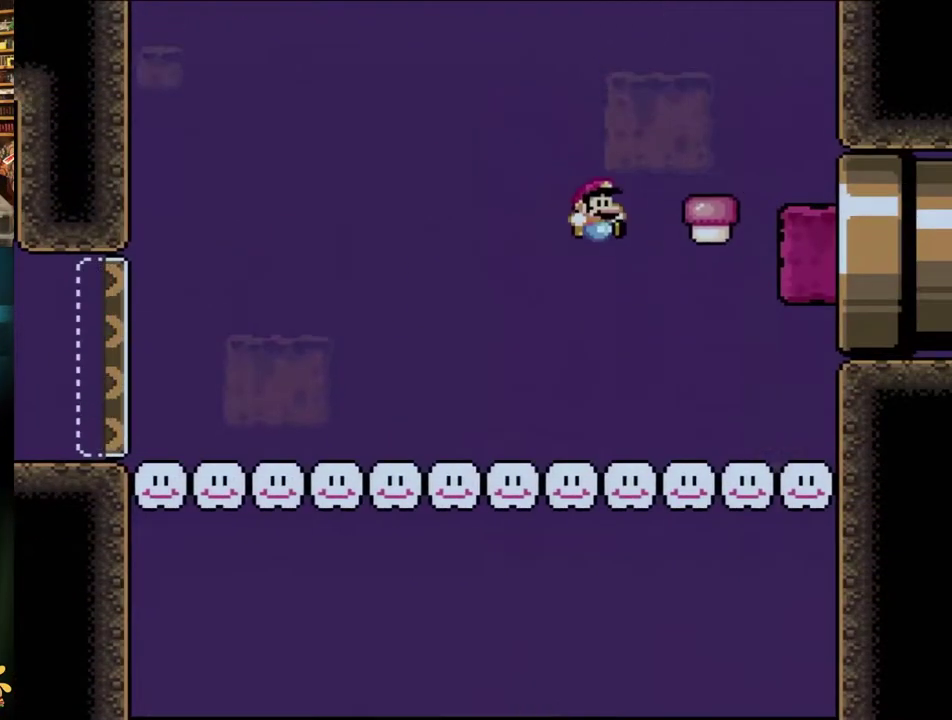
{"buttons": ["Y", "DPAD_LEFT"], "events": [[17, "Y", "down"], [350, "DPAD_LEFT", "down"], [350, "DPAD_RIGHT", "up"], [400, "B", "up"]]}
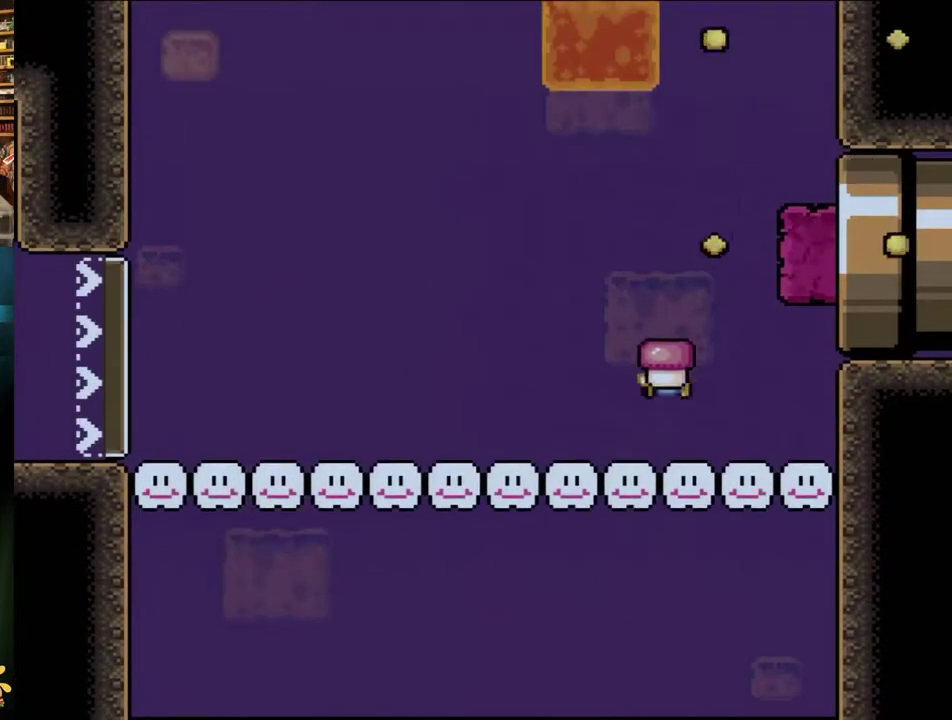
{"buttons": ["Y", "DPAD_LEFT"], "events": [[117, "B", "down"], [200, "DPAD_LEFT", "up"], [200, "DPAD_RIGHT", "down"], [300, "B", "up"], [333, "Y", "up"], [400, "DPAD_RIGHT", "up"], [400, "Y", "down"], [483, "DPAD_LEFT", "down"]]}
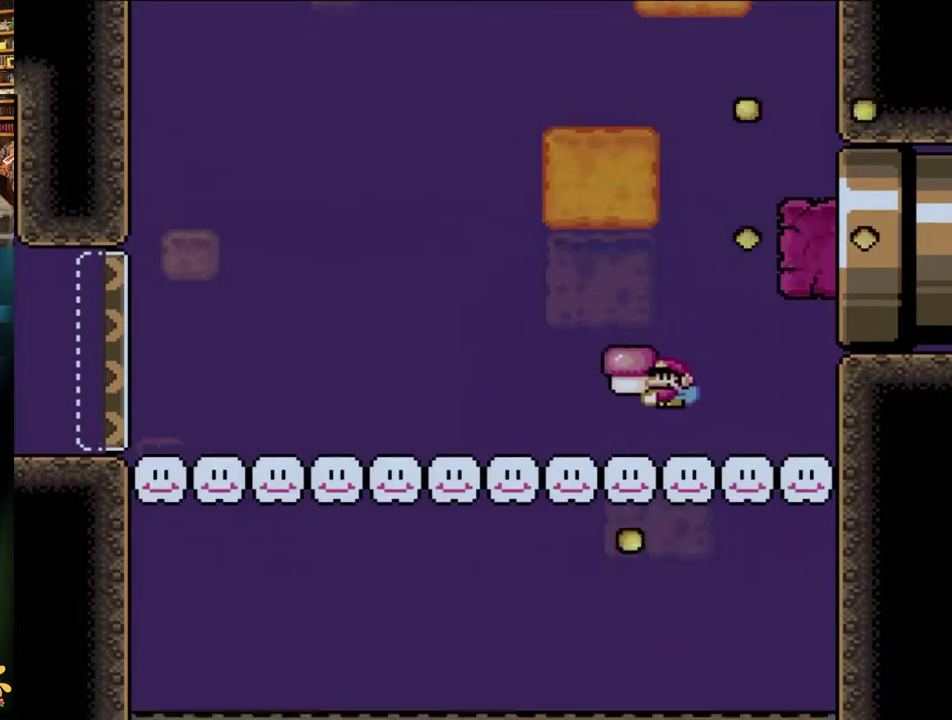
{"buttons": ["Y", "DPAD_LEFT"], "events": []}
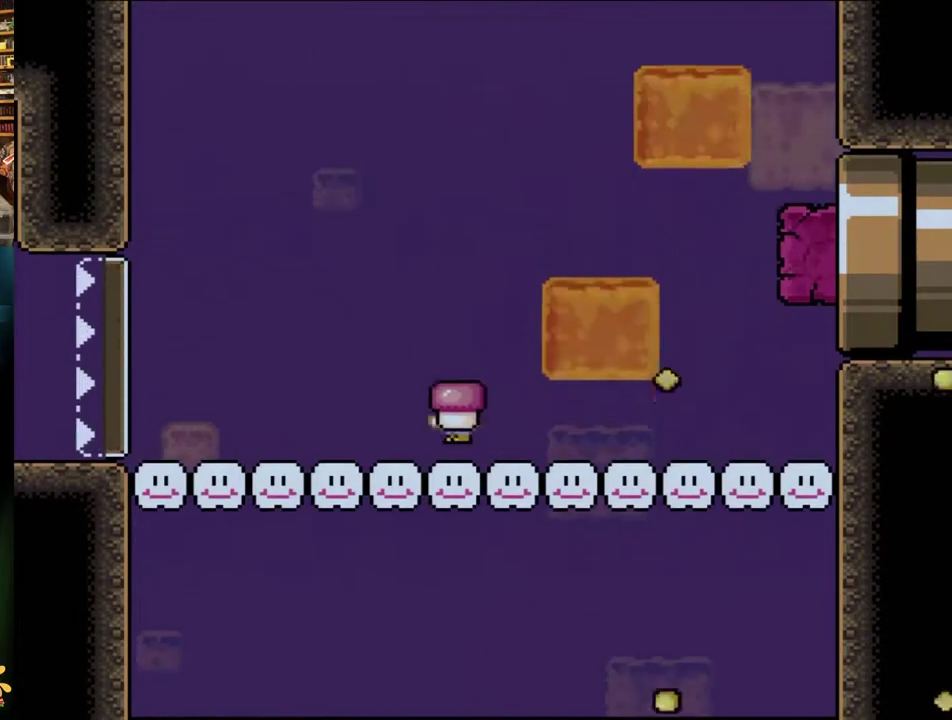
{"buttons": ["B", "Y", "DPAD_RIGHT"], "events": [[133, "B", "down"], [167, "DPAD_LEFT", "up"], [167, "DPAD_RIGHT", "down"]]}
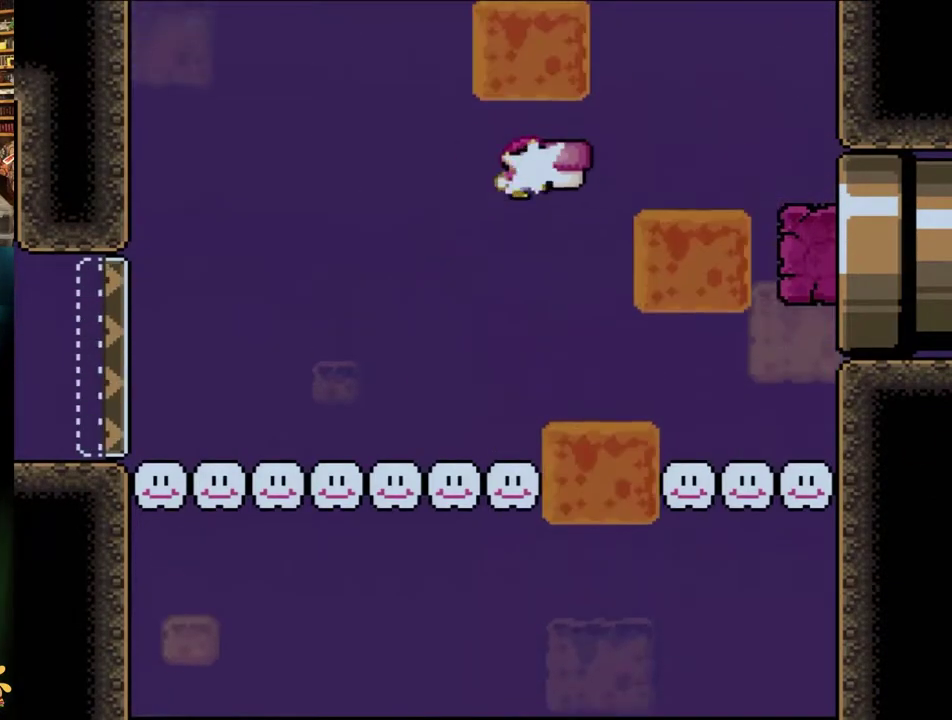
{"buttons": ["Y", "DPAD_LEFT"], "events": [[117, "Y", "up"], [183, "DPAD_LEFT", "down"], [183, "DPAD_RIGHT", "up"], [233, "Y", "down"], [333, "B", "up"]]}
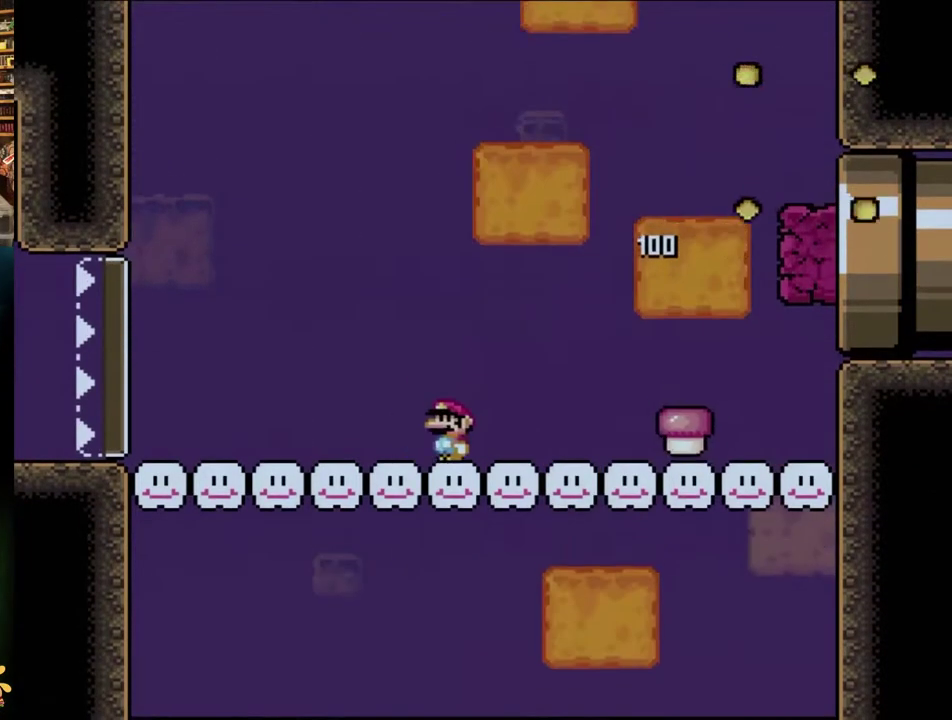
{"buttons": ["Y"], "events": [[350, "DPAD_LEFT", "up"], [350, "DPAD_RIGHT", "down"], [350, "DPAD_UP", "down"], [417, "DPAD_UP", "up"], [500, "DPAD_RIGHT", "up"]]}
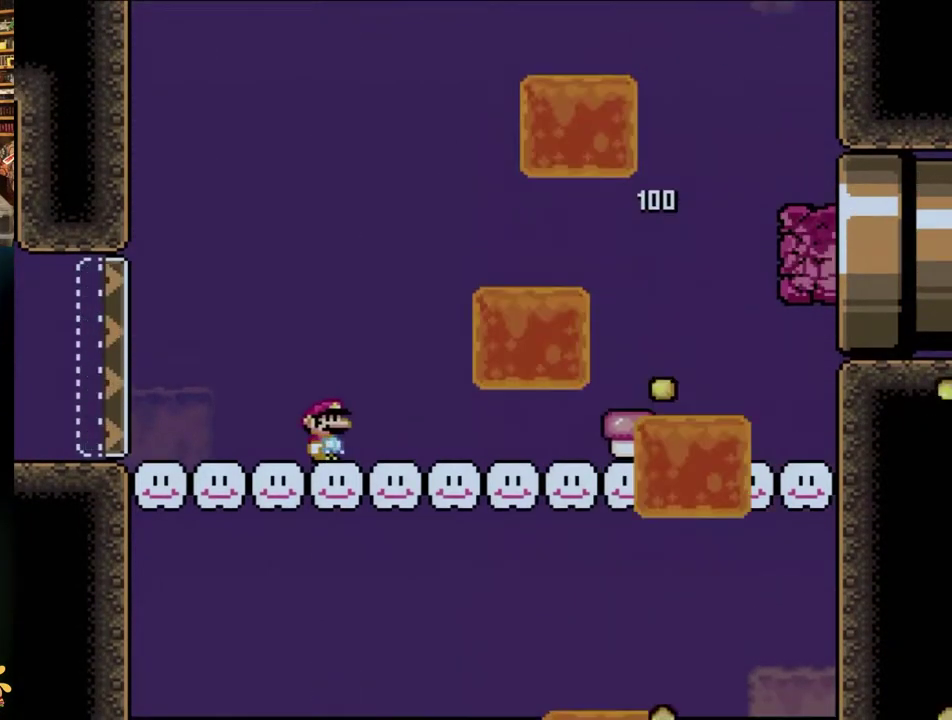
{"buttons": ["Y", "DPAD_LEFT"], "events": [[300, "DPAD_RIGHT", "down"], [383, "DPAD_RIGHT", "up"], [417, "DPAD_LEFT", "down"]]}
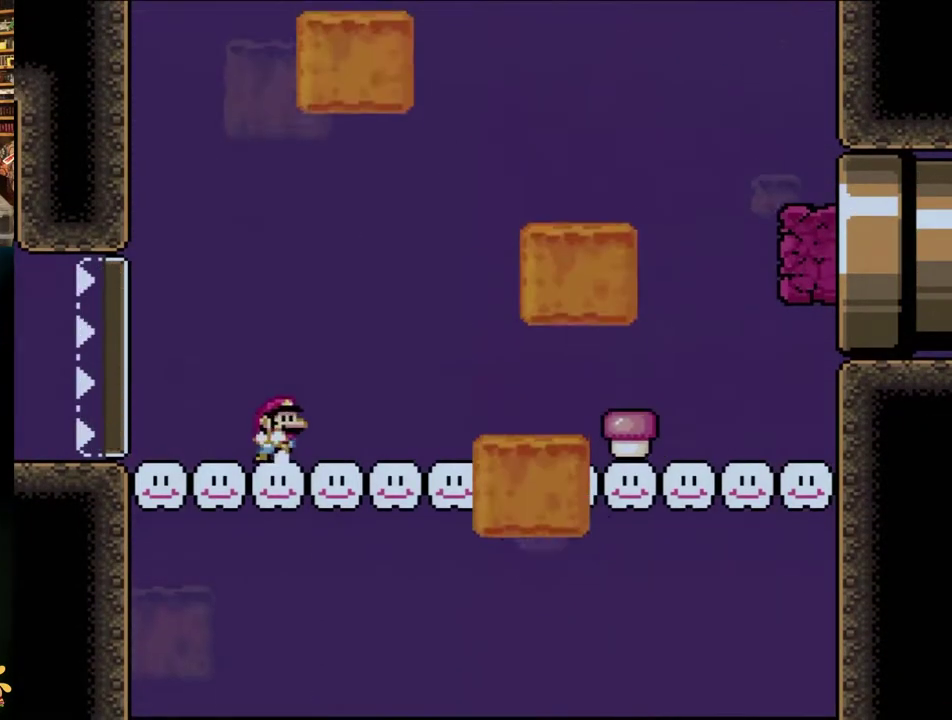
{"buttons": ["Y", "DPAD_RIGHT"], "events": [[167, "DPAD_LEFT", "up"], [167, "DPAD_RIGHT", "down"]]}
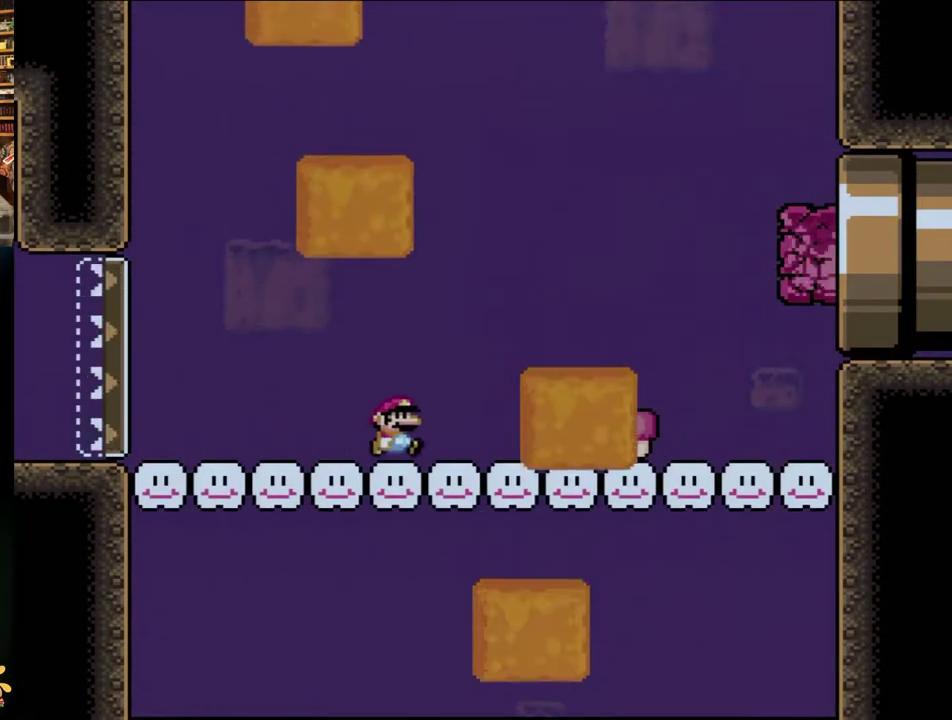
{"buttons": ["Y", "DPAD_RIGHT"], "events": [[167, "B", "down"], [283, "B", "up"], [400, "B", "down"], [450, "B", "up"]]}
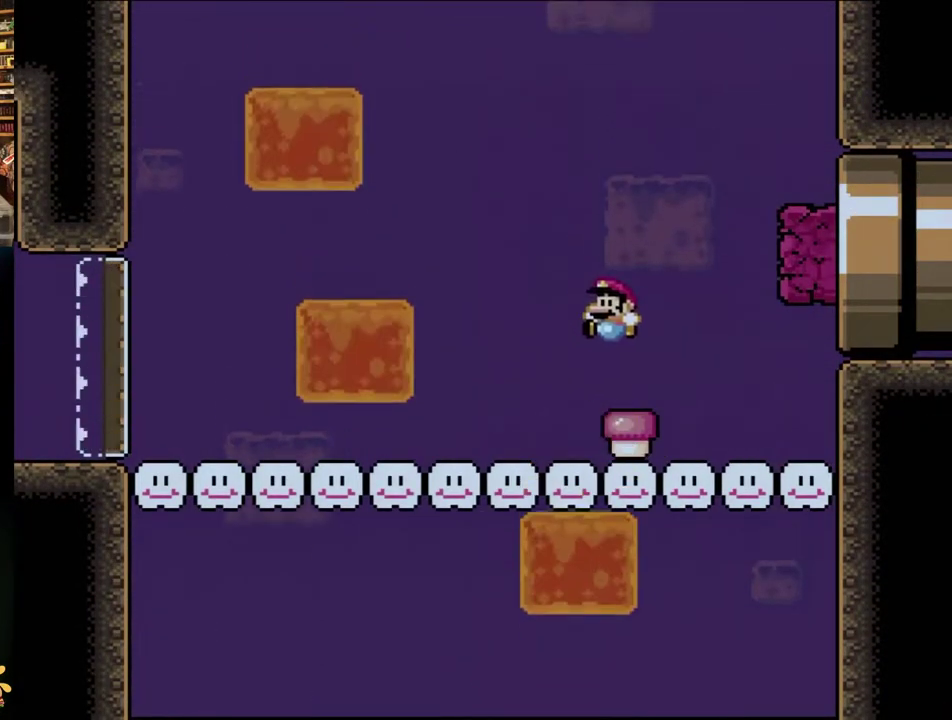
{"buttons": ["Y", "DPAD_RIGHT"], "events": [[50, "DPAD_RIGHT", "up"], [83, "DPAD_LEFT", "down"], [233, "Y", "up"], [333, "Y", "down"], [417, "DPAD_LEFT", "up"], [467, "DPAD_RIGHT", "down"]]}
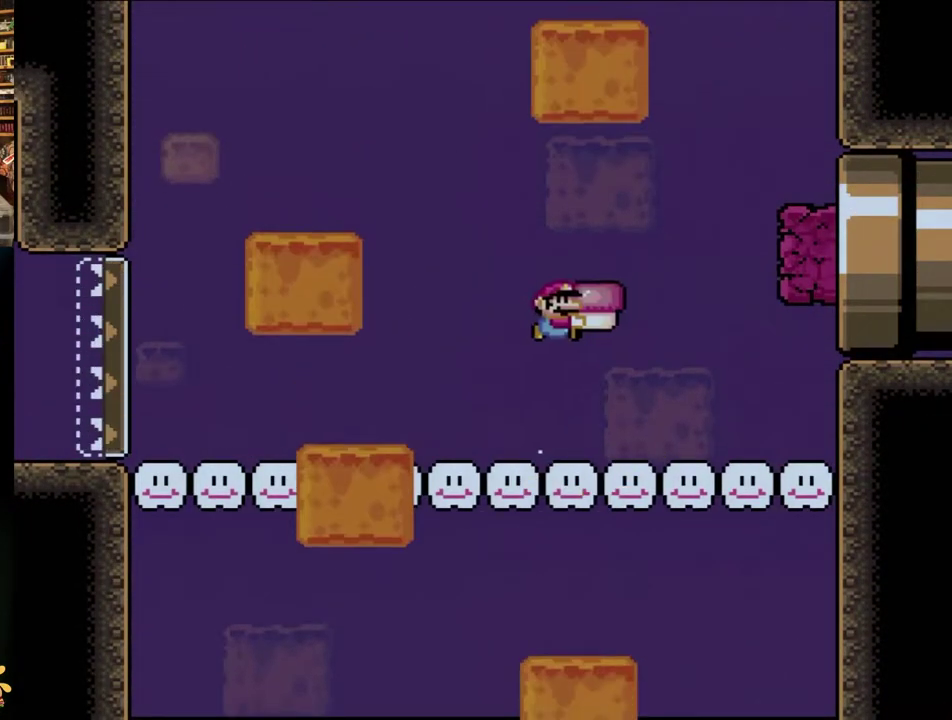
{"buttons": ["Y", "DPAD_RIGHT"], "events": [[33, "B", "down"], [300, "B", "up"], [333, "Y", "up"], [383, "Y", "down"]]}
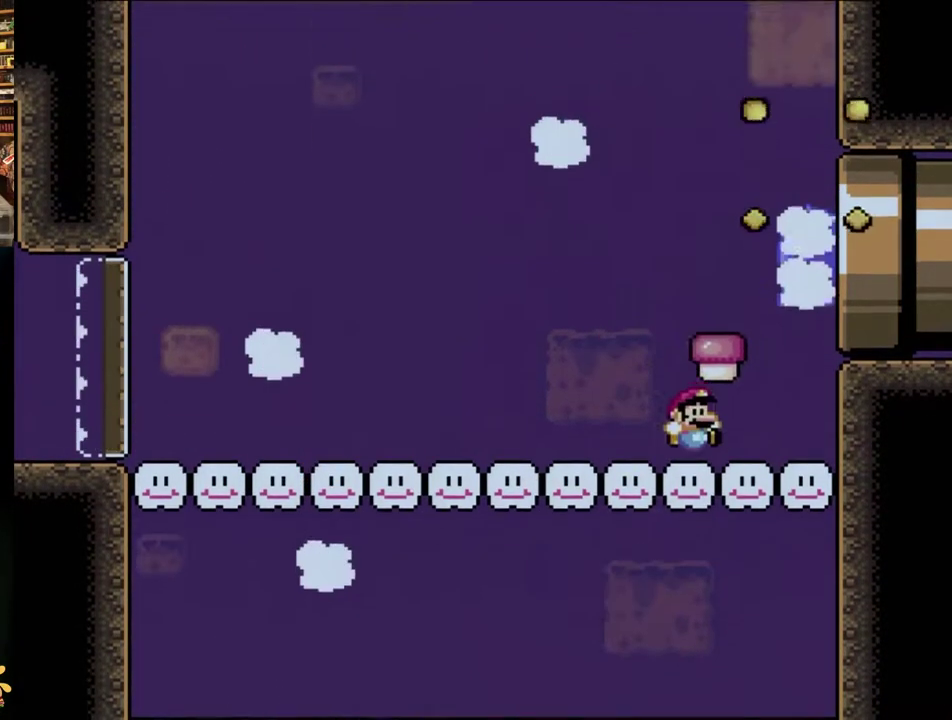
{"buttons": [], "events": [[300, "DPAD_LEFT", "down"], [300, "DPAD_RIGHT", "up"], [367, "DPAD_LEFT", "up"], [433, "Y", "up"]]}